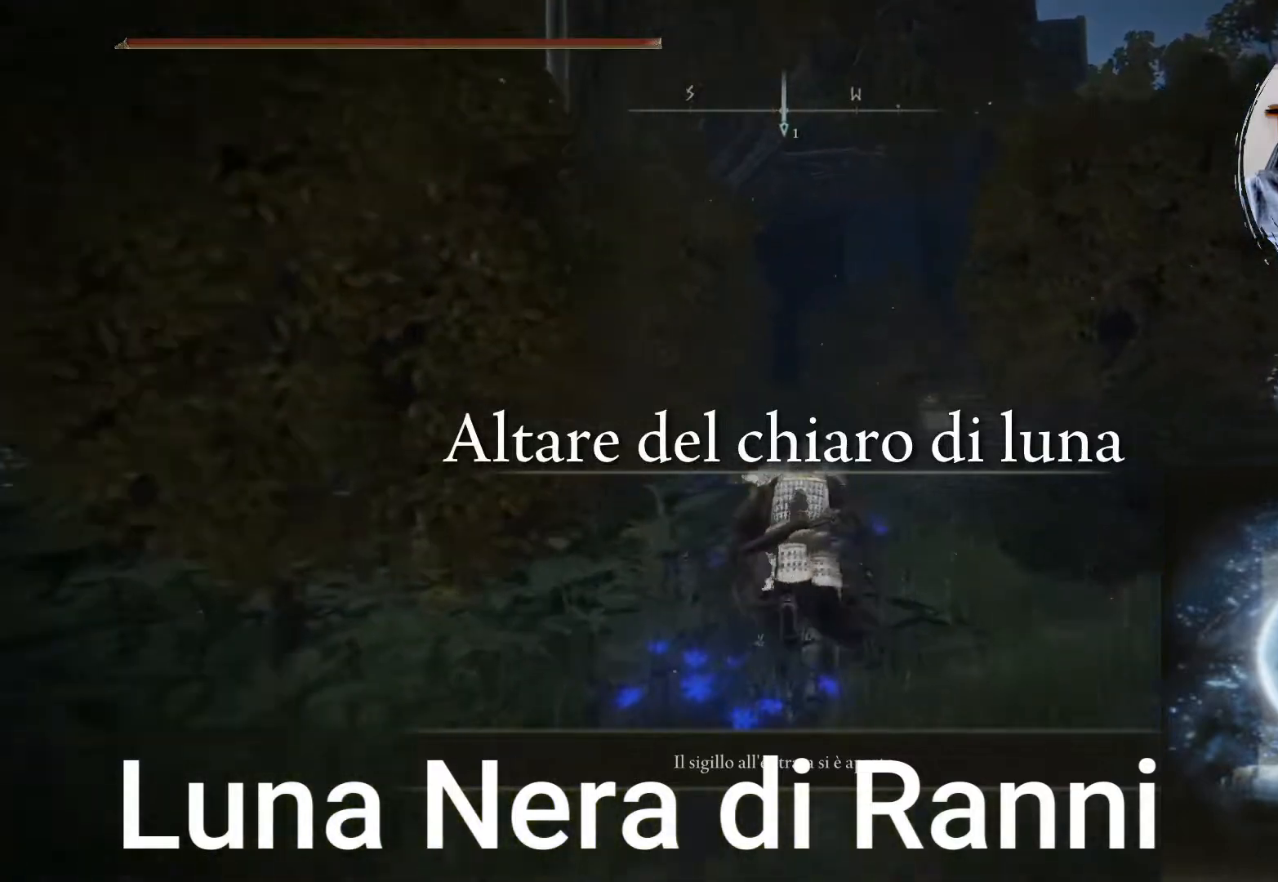
Gameplay with a controller (PlayStation layout); each line is a JSON object with the inputs held at the frame after it. "events" lists button and stick changes between this image and that frame as [ms after this image, input, new state], when the widget could be followed in between. Not read: L3 R3.
{"buttons": ["CIRCLE"], "left_stick": "up", "right_stick": "center", "events": []}
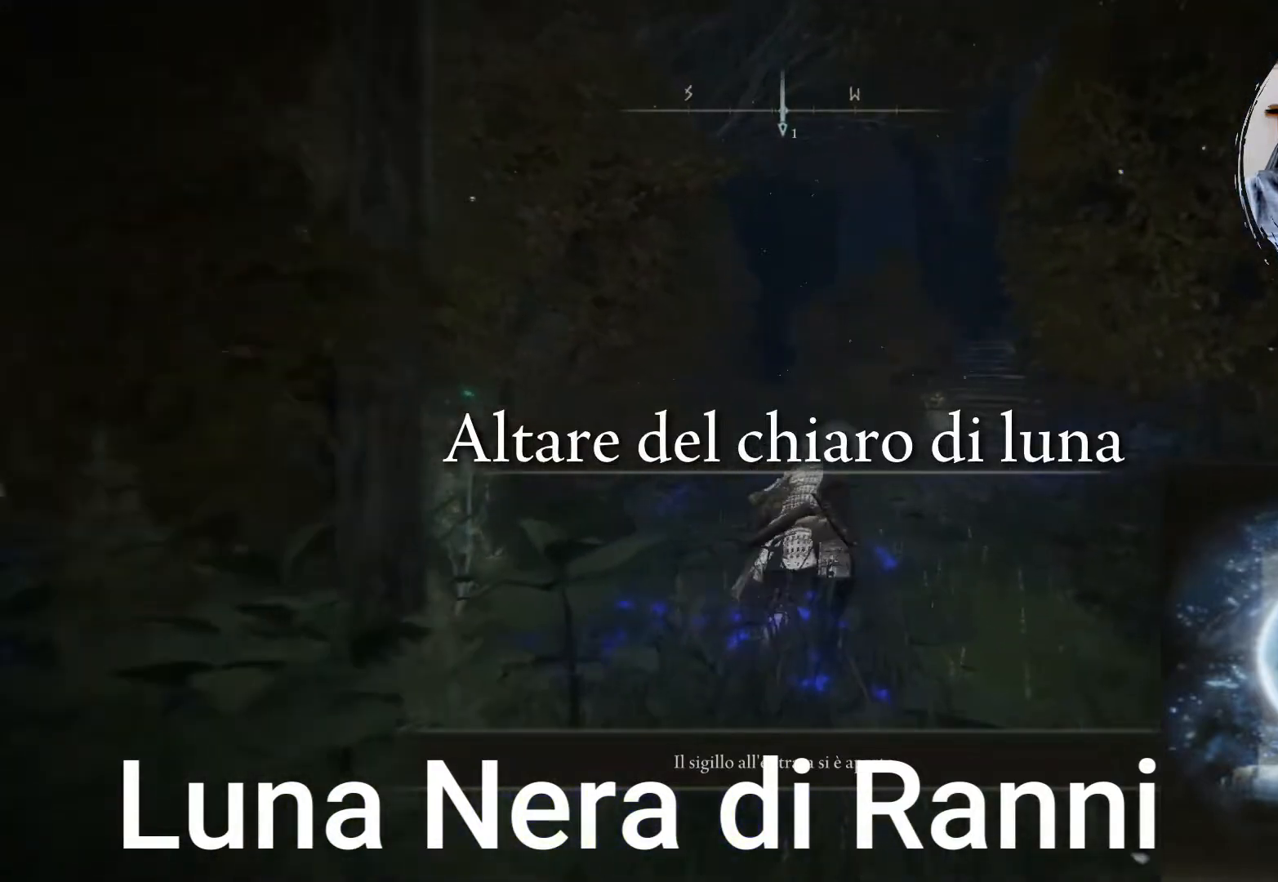
{"buttons": ["CIRCLE"], "left_stick": "up", "right_stick": "center", "events": []}
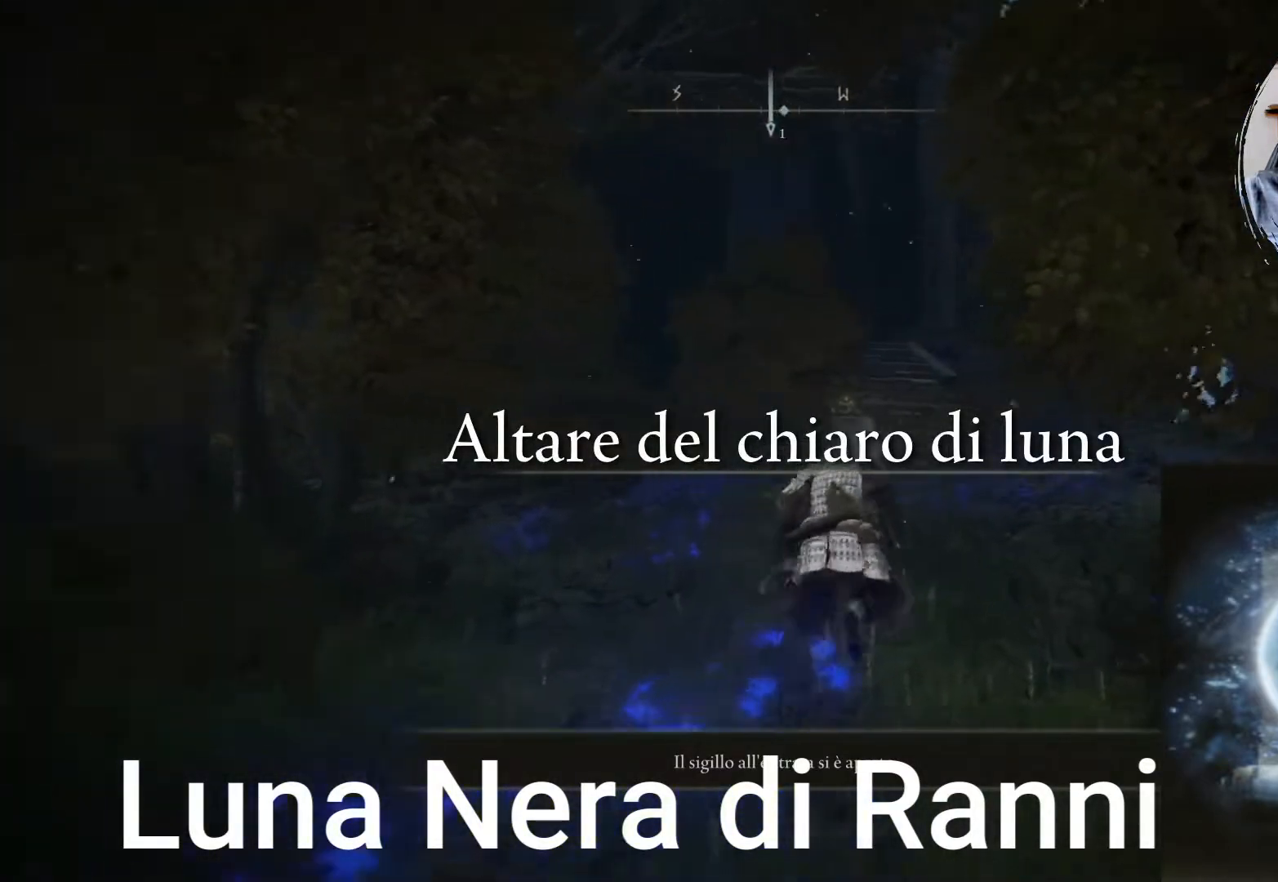
{"buttons": ["CIRCLE"], "left_stick": "up", "right_stick": "center", "events": []}
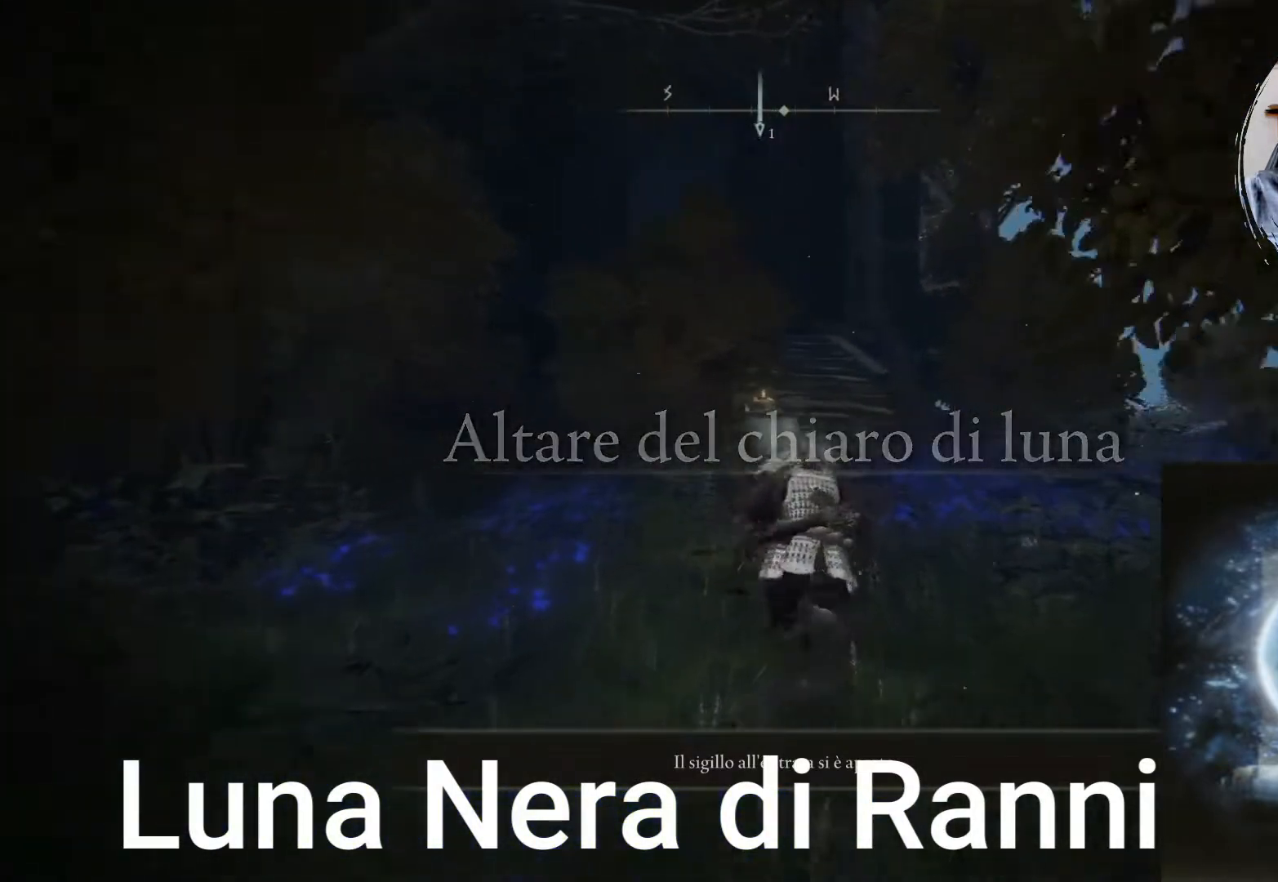
{"buttons": ["CIRCLE"], "left_stick": "up", "right_stick": "center", "events": []}
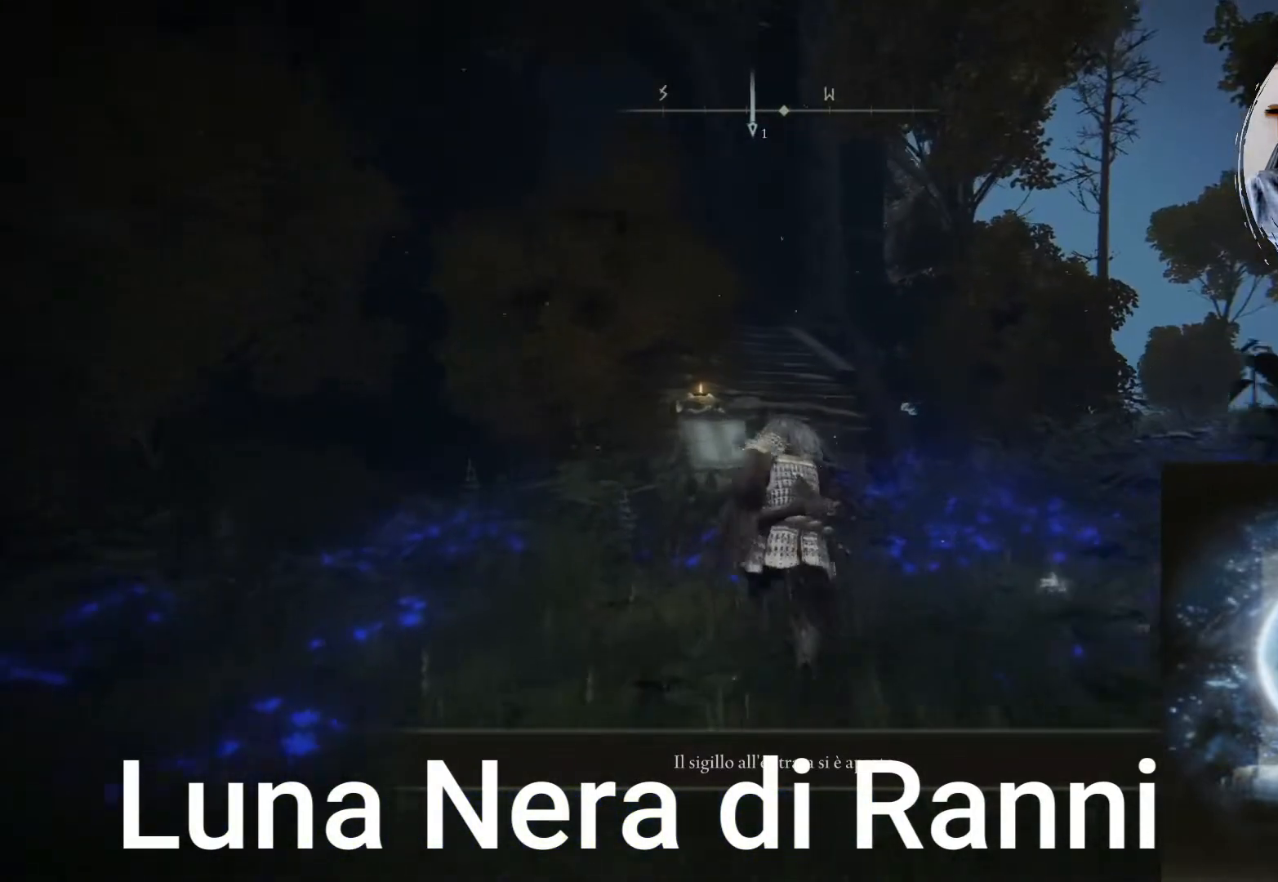
{"buttons": ["CIRCLE"], "left_stick": "up", "right_stick": "center", "events": []}
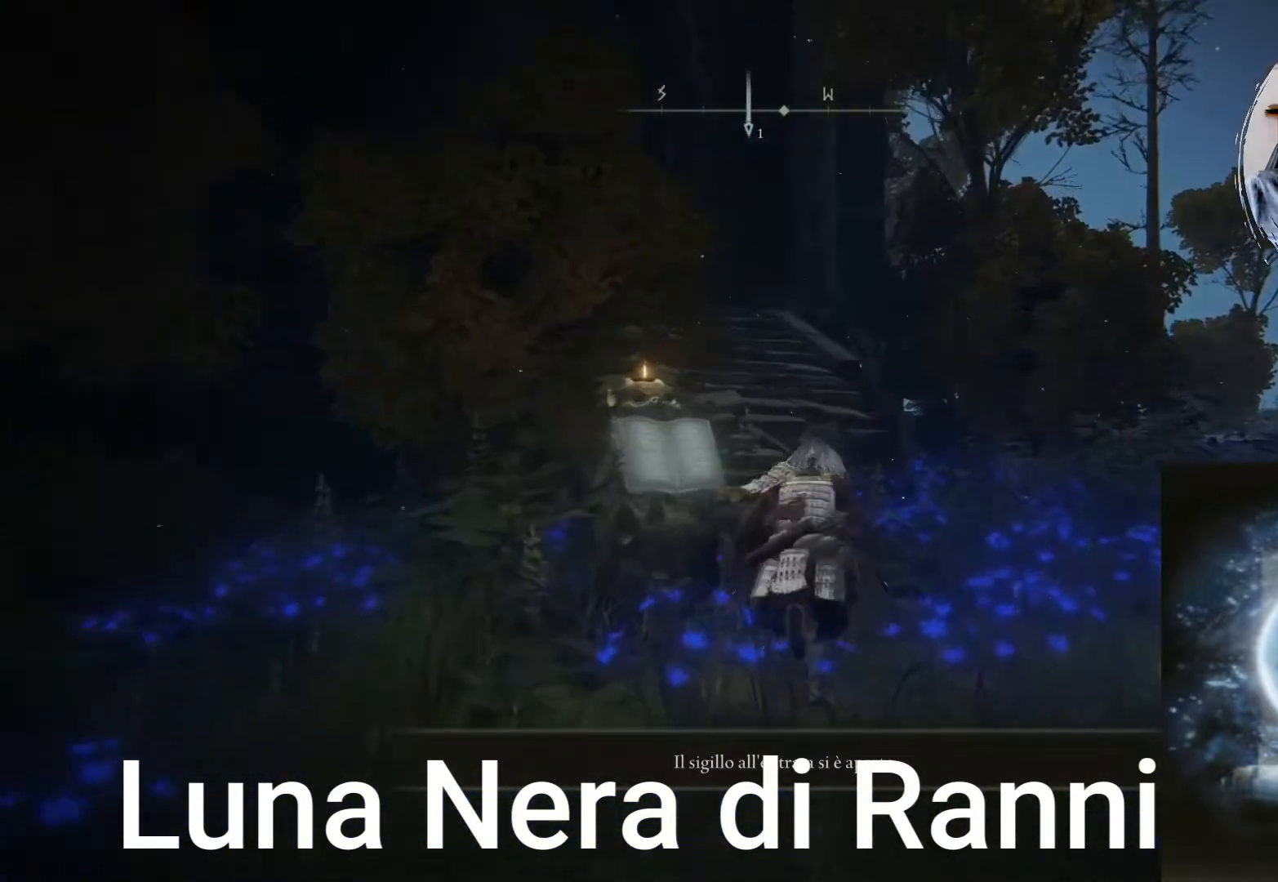
{"buttons": ["CIRCLE"], "left_stick": "up", "right_stick": "center", "events": []}
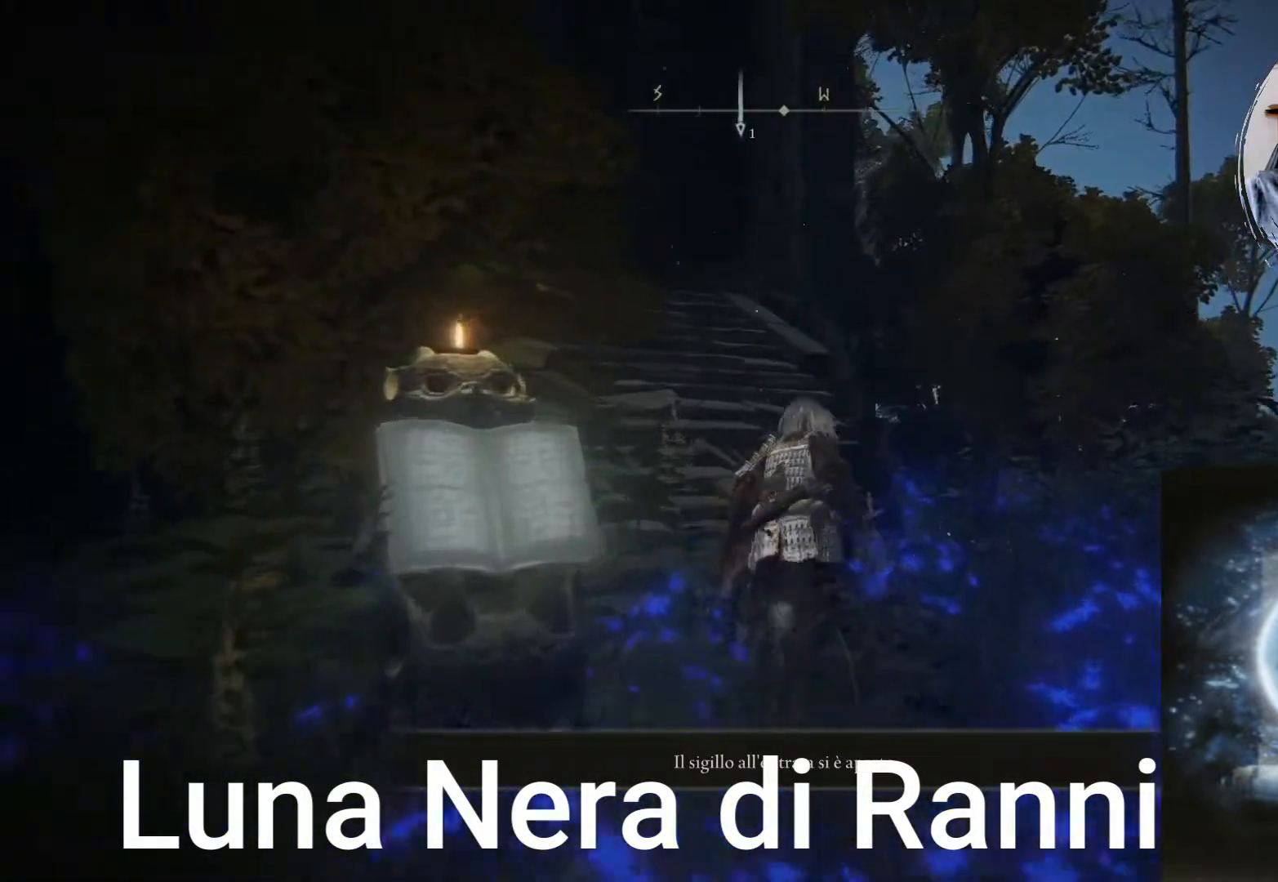
{"buttons": ["CIRCLE"], "left_stick": "up-left", "right_stick": "center", "events": [[467, "left_stick", "up-left"]]}
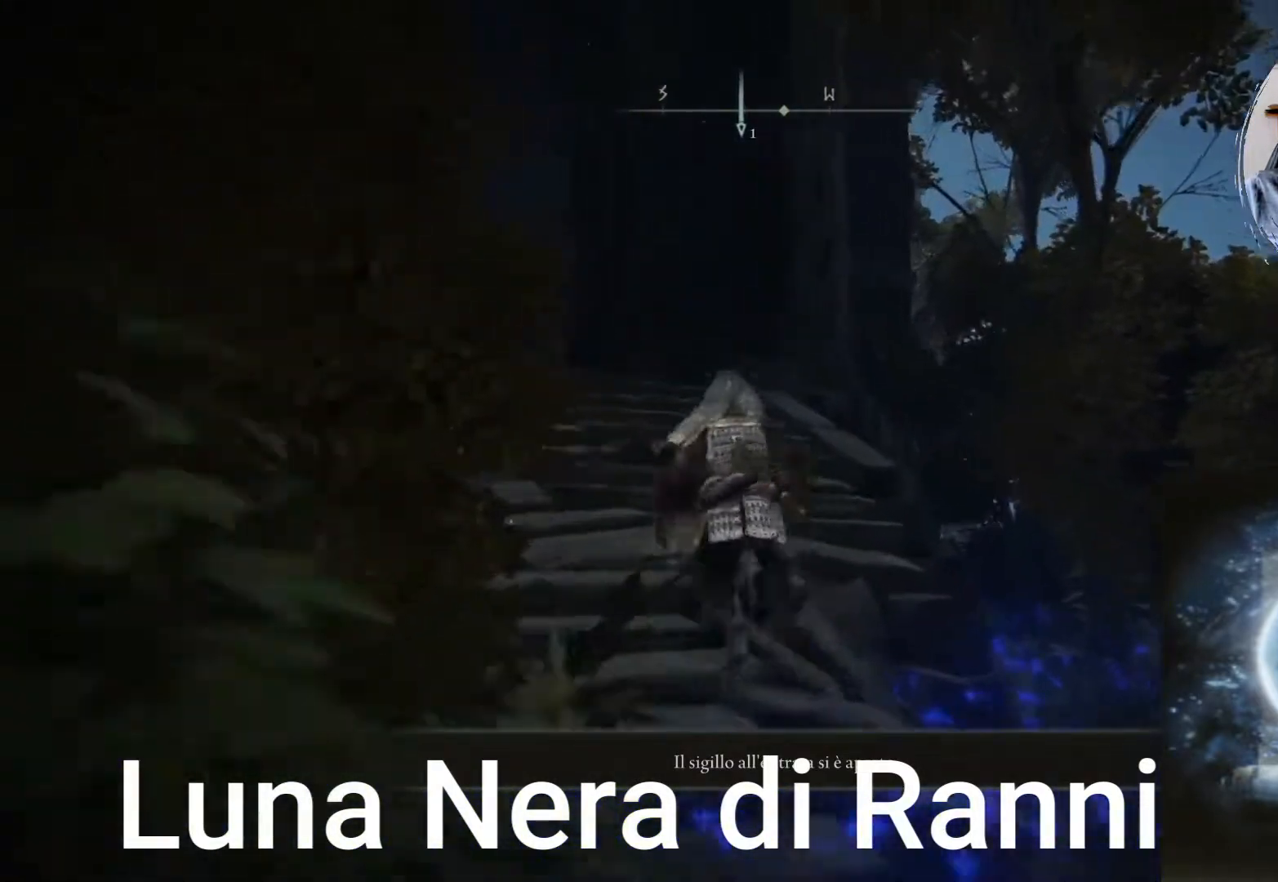
{"buttons": ["CIRCLE"], "left_stick": "up-left", "right_stick": "center", "events": []}
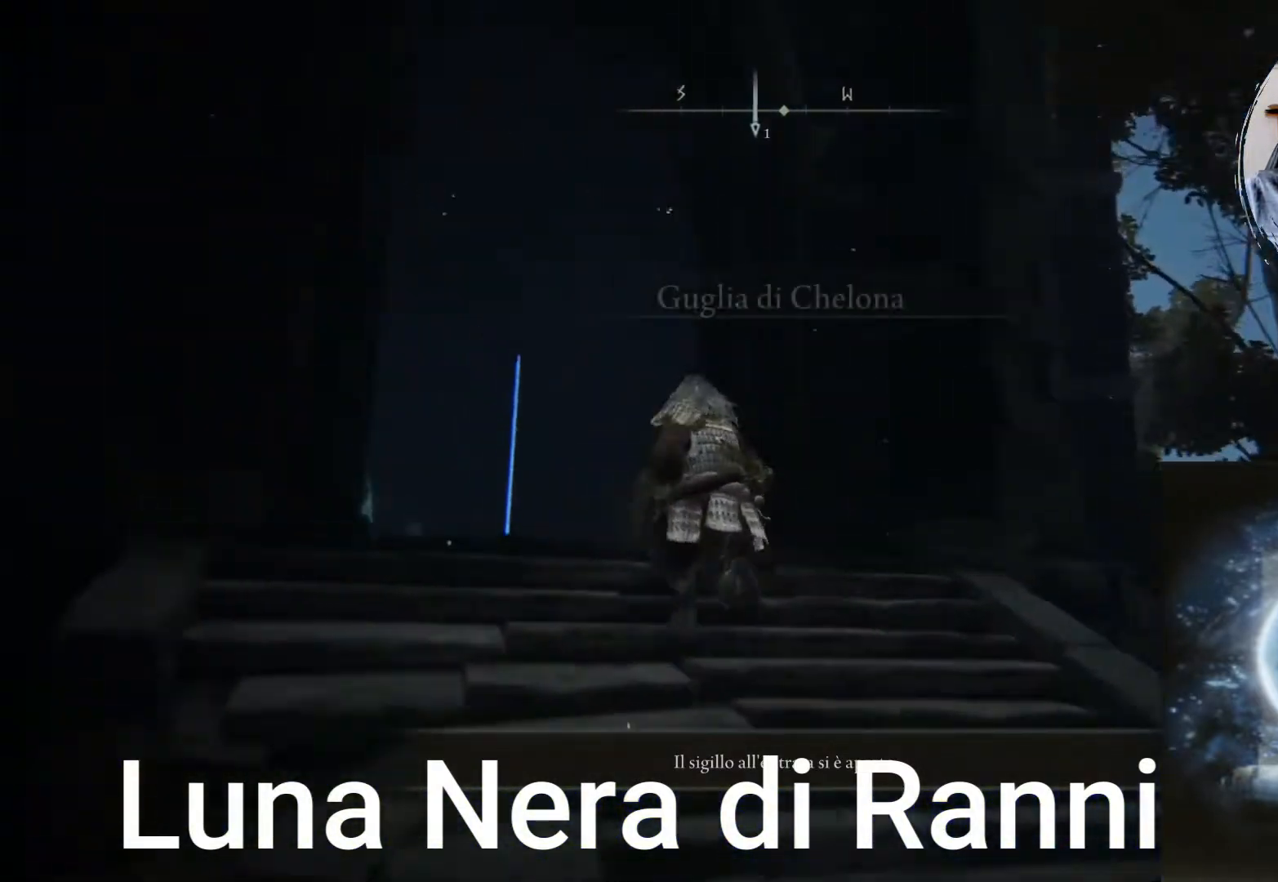
{"buttons": ["CIRCLE"], "left_stick": "up-left", "right_stick": "center", "events": []}
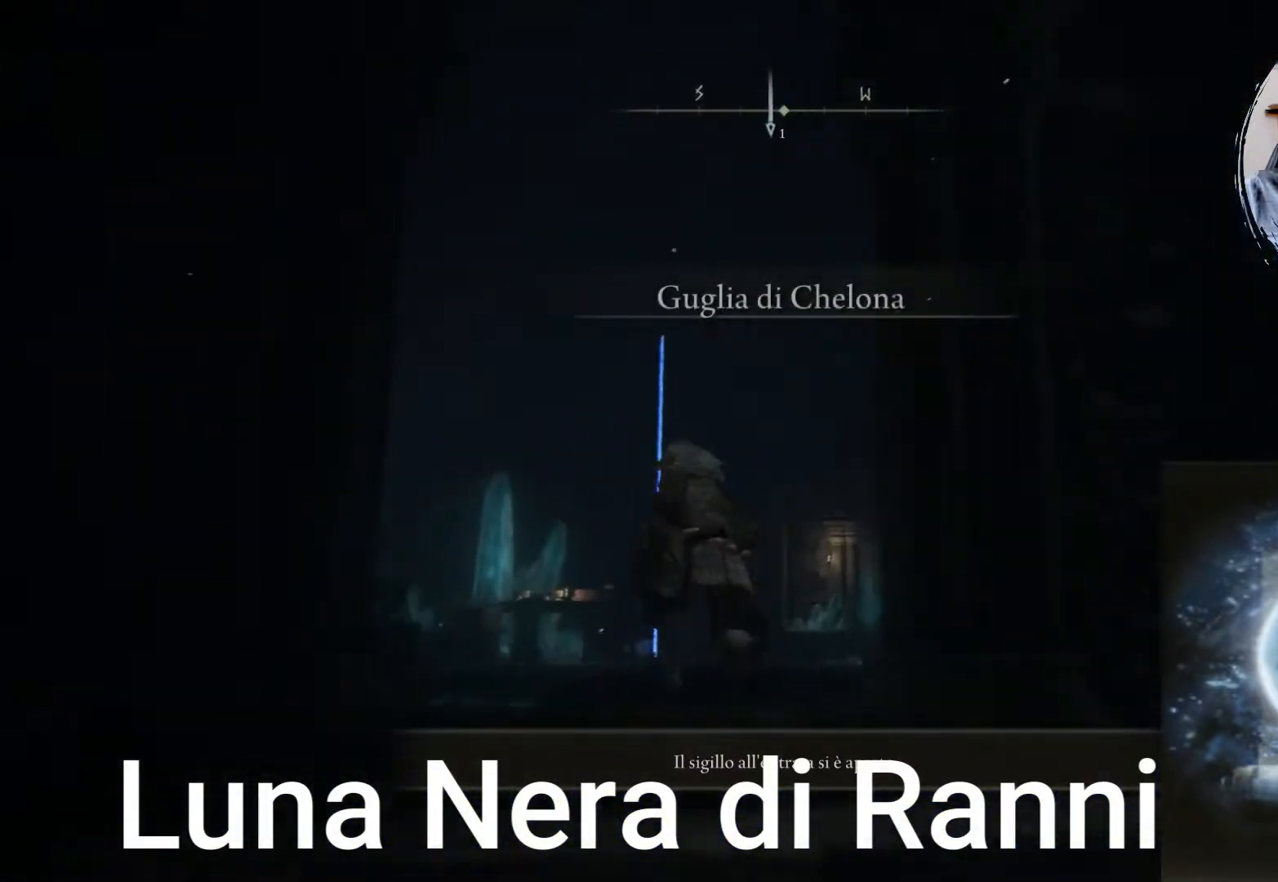
{"buttons": ["CIRCLE"], "left_stick": "up", "right_stick": "center", "events": [[217, "left_stick", "up"]]}
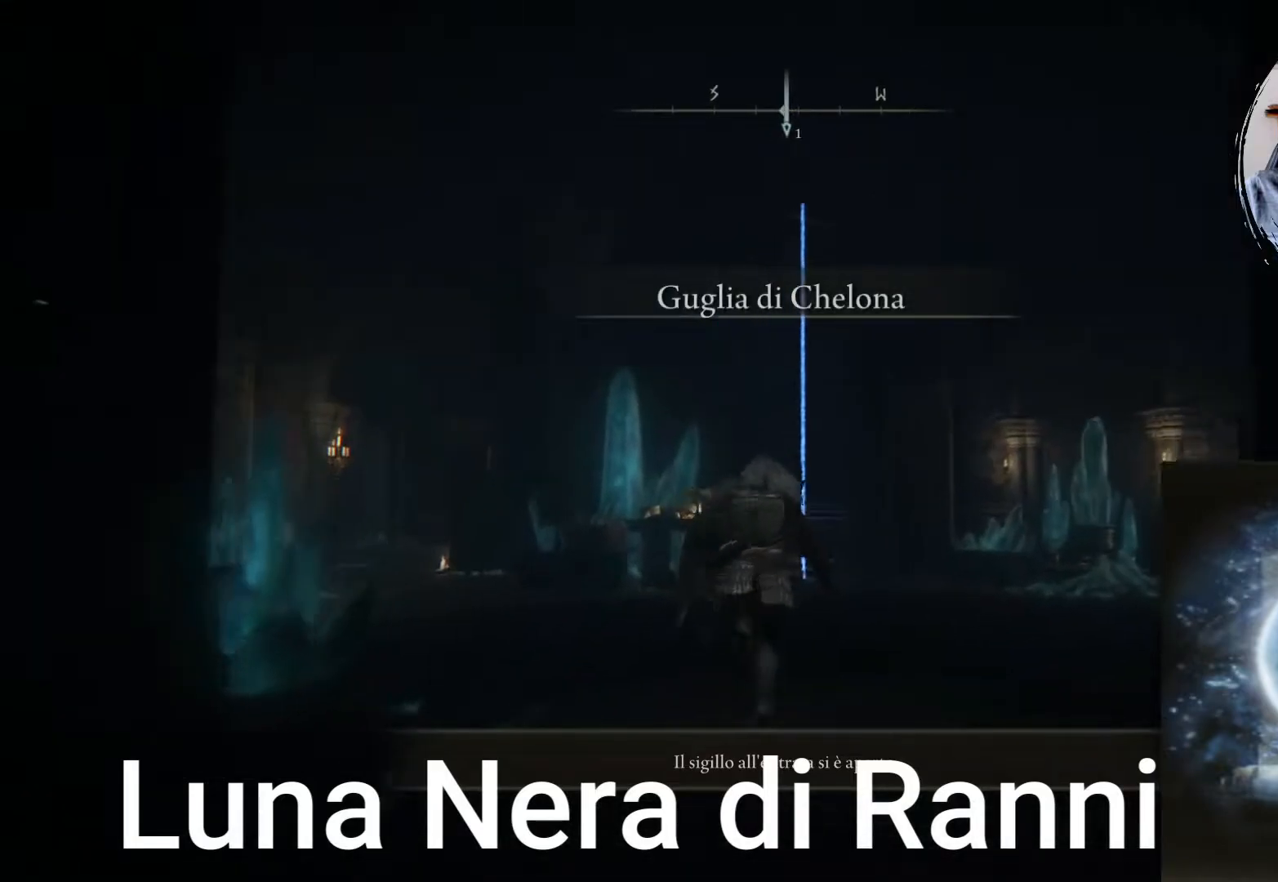
{"buttons": ["CIRCLE"], "left_stick": "up", "right_stick": "center", "events": []}
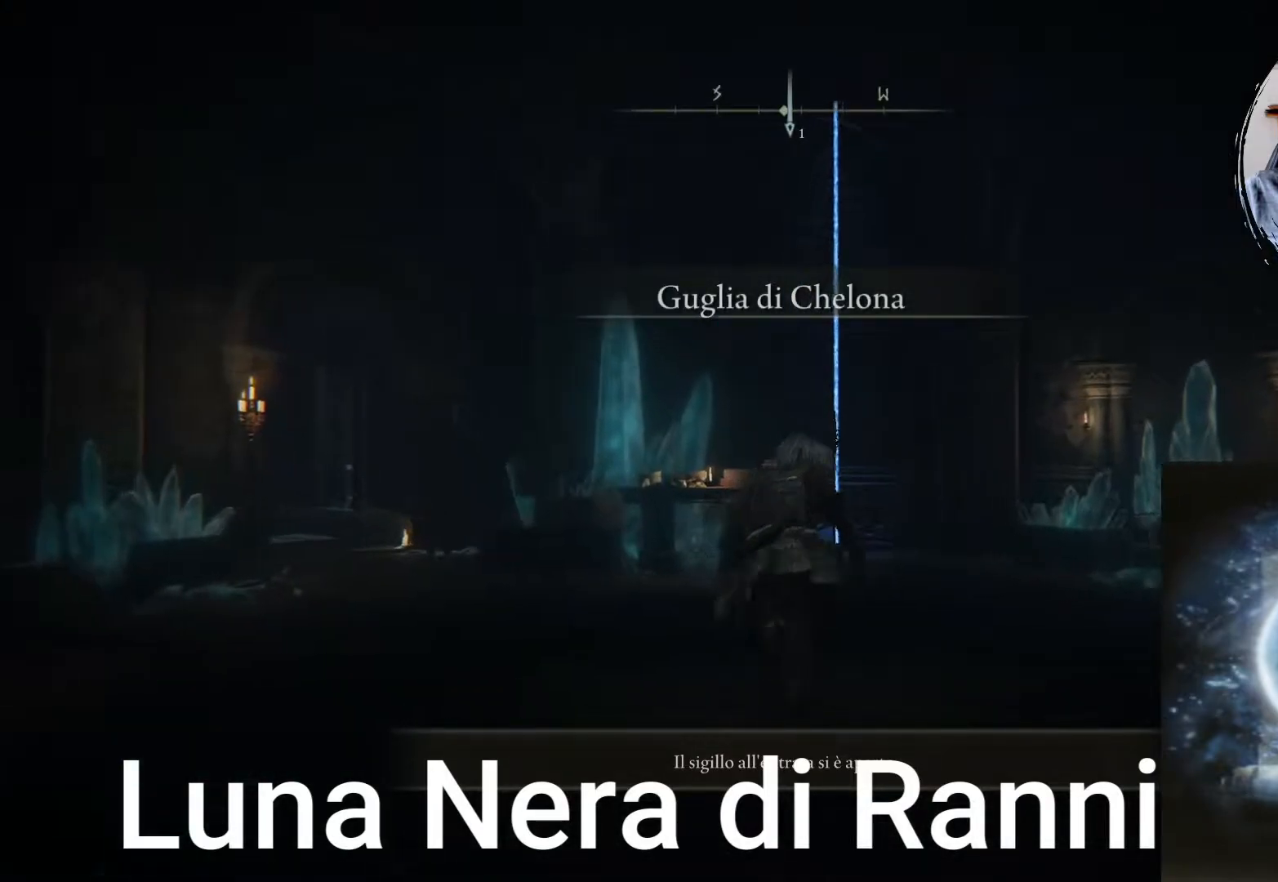
{"buttons": [], "left_stick": "up", "right_stick": "center", "events": [[417, "CIRCLE", "up"]]}
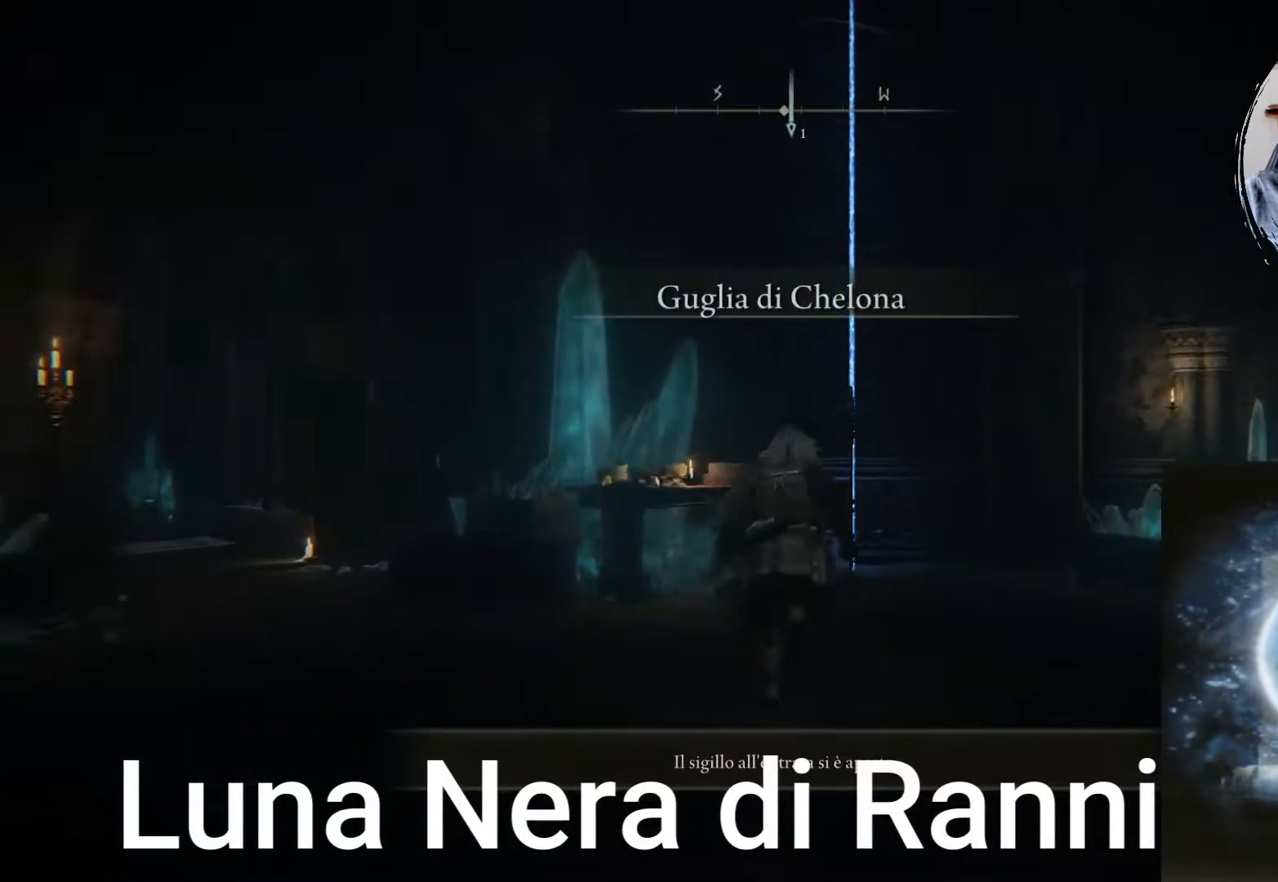
{"buttons": [], "left_stick": "up", "right_stick": "left", "events": [[200, "right_stick", "down-left"], [417, "right_stick", "left"]]}
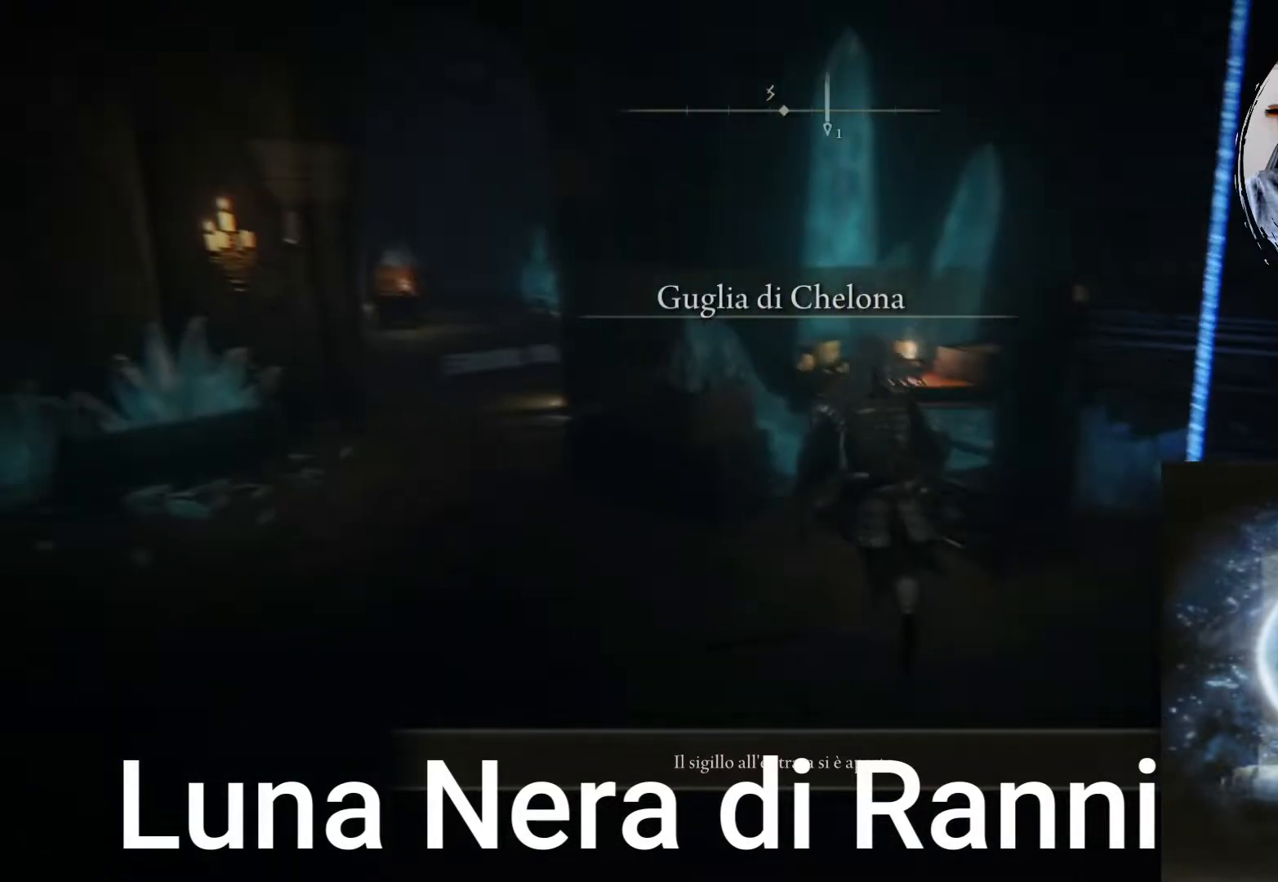
{"buttons": [], "left_stick": "up-left", "right_stick": "right", "events": [[167, "left_stick", "up-left"], [167, "right_stick", "center"], [500, "right_stick", "right"]]}
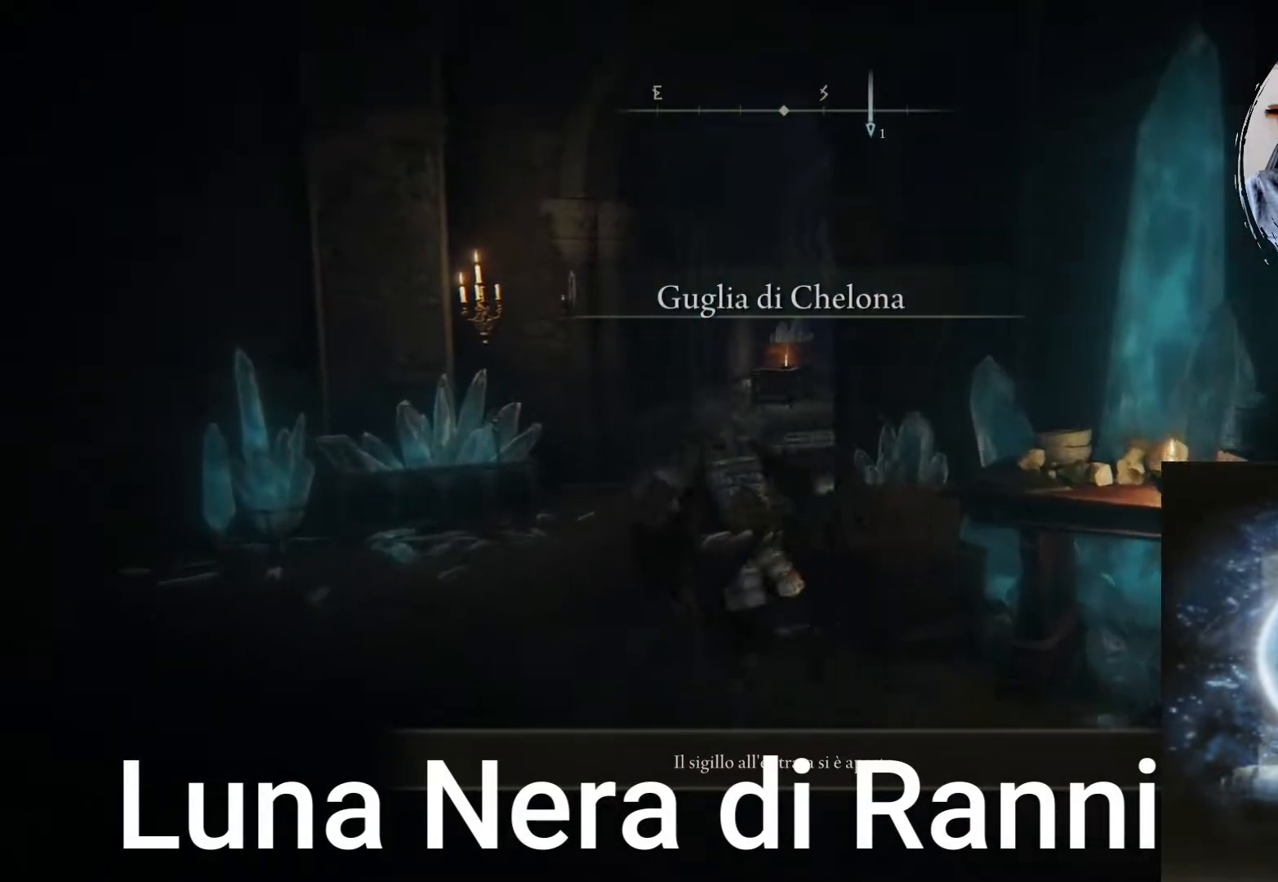
{"buttons": ["CIRCLE"], "left_stick": "up-left", "right_stick": "center", "events": [[250, "right_stick", "center"], [450, "CIRCLE", "down"]]}
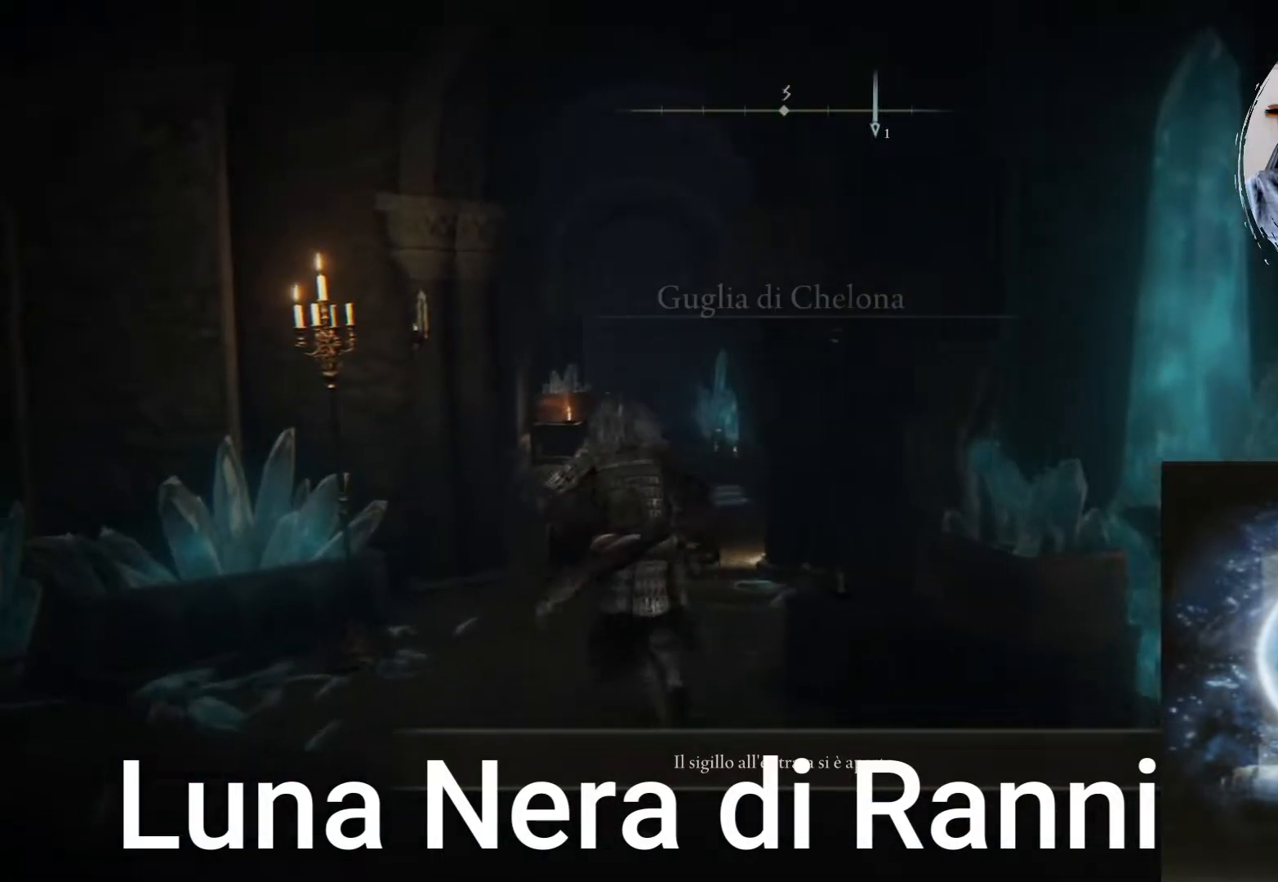
{"buttons": ["CIRCLE"], "left_stick": "up", "right_stick": "center", "events": [[117, "left_stick", "up"]]}
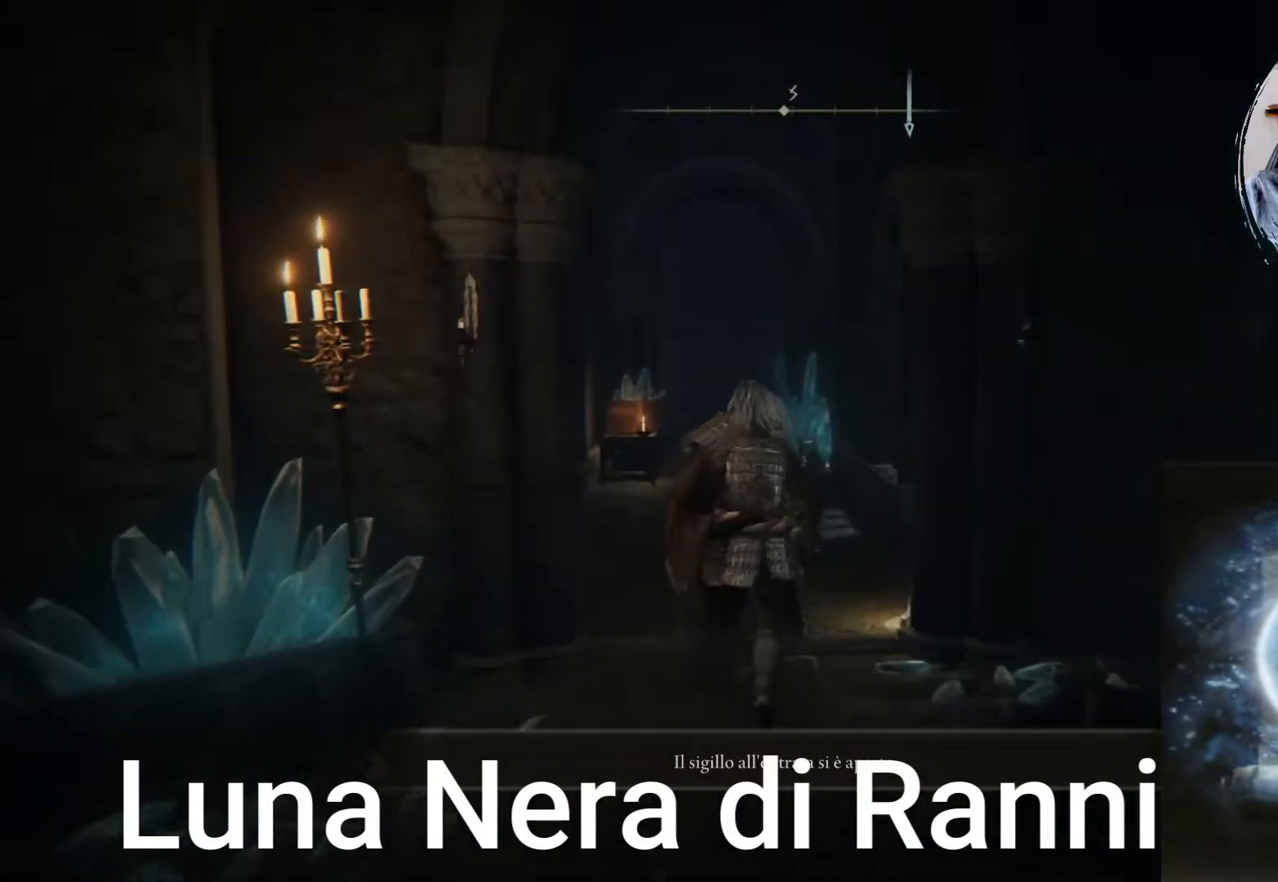
{"buttons": ["CIRCLE"], "left_stick": "up", "right_stick": "center", "events": []}
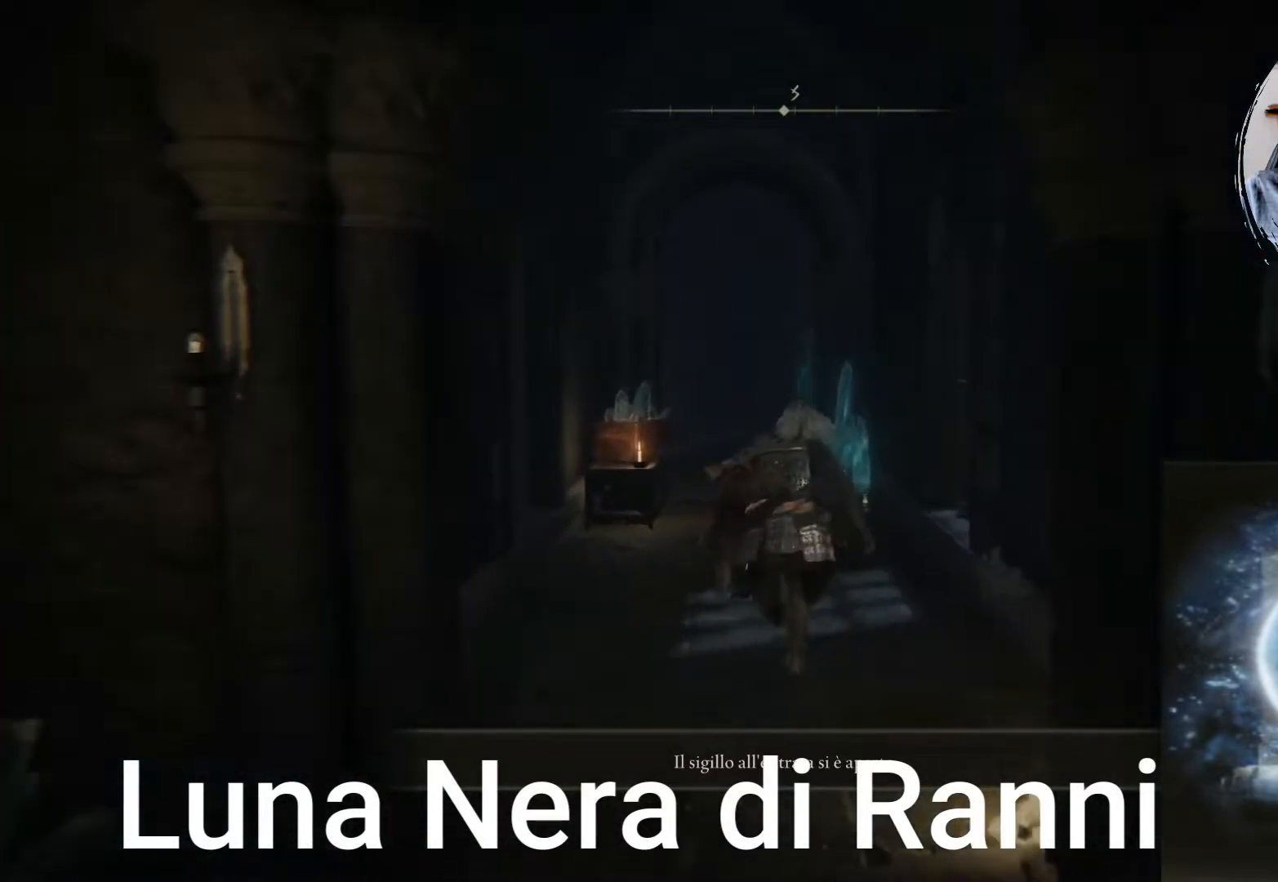
{"buttons": [], "left_stick": "up", "right_stick": "center", "events": [[367, "CIRCLE", "up"]]}
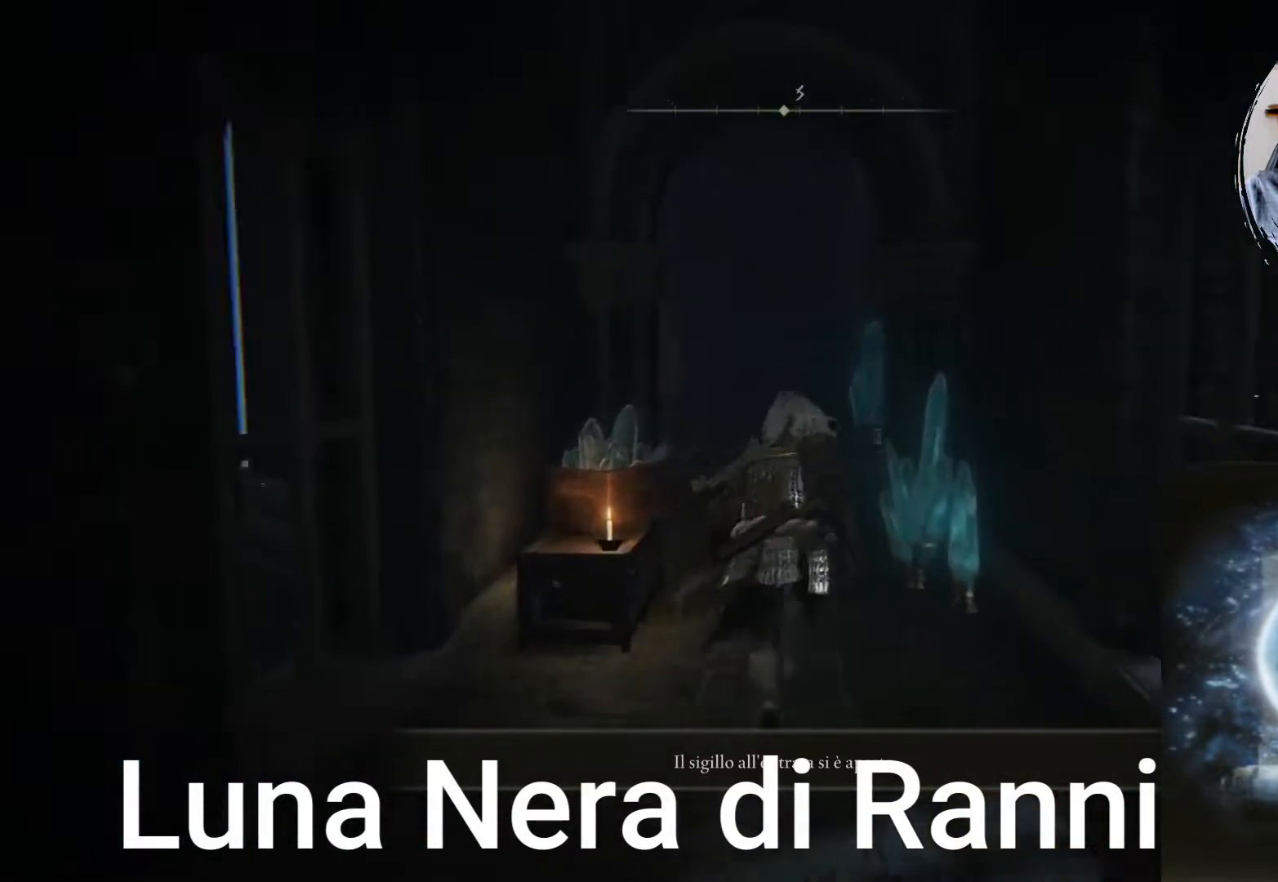
{"buttons": [], "left_stick": "up", "right_stick": "center", "events": []}
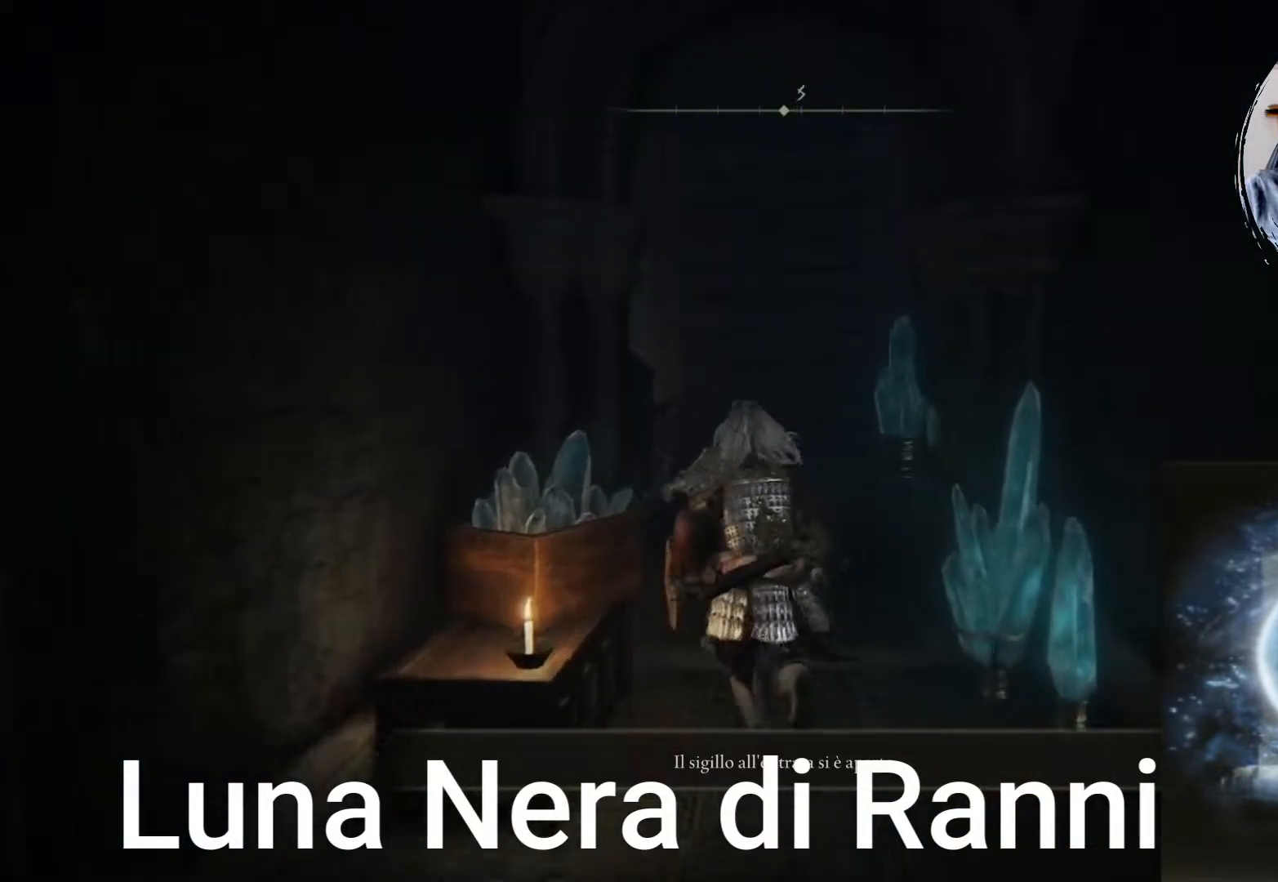
{"buttons": [], "left_stick": "center", "right_stick": "center", "events": [[83, "START", "down"], [217, "START", "up"], [250, "left_stick", "center"]]}
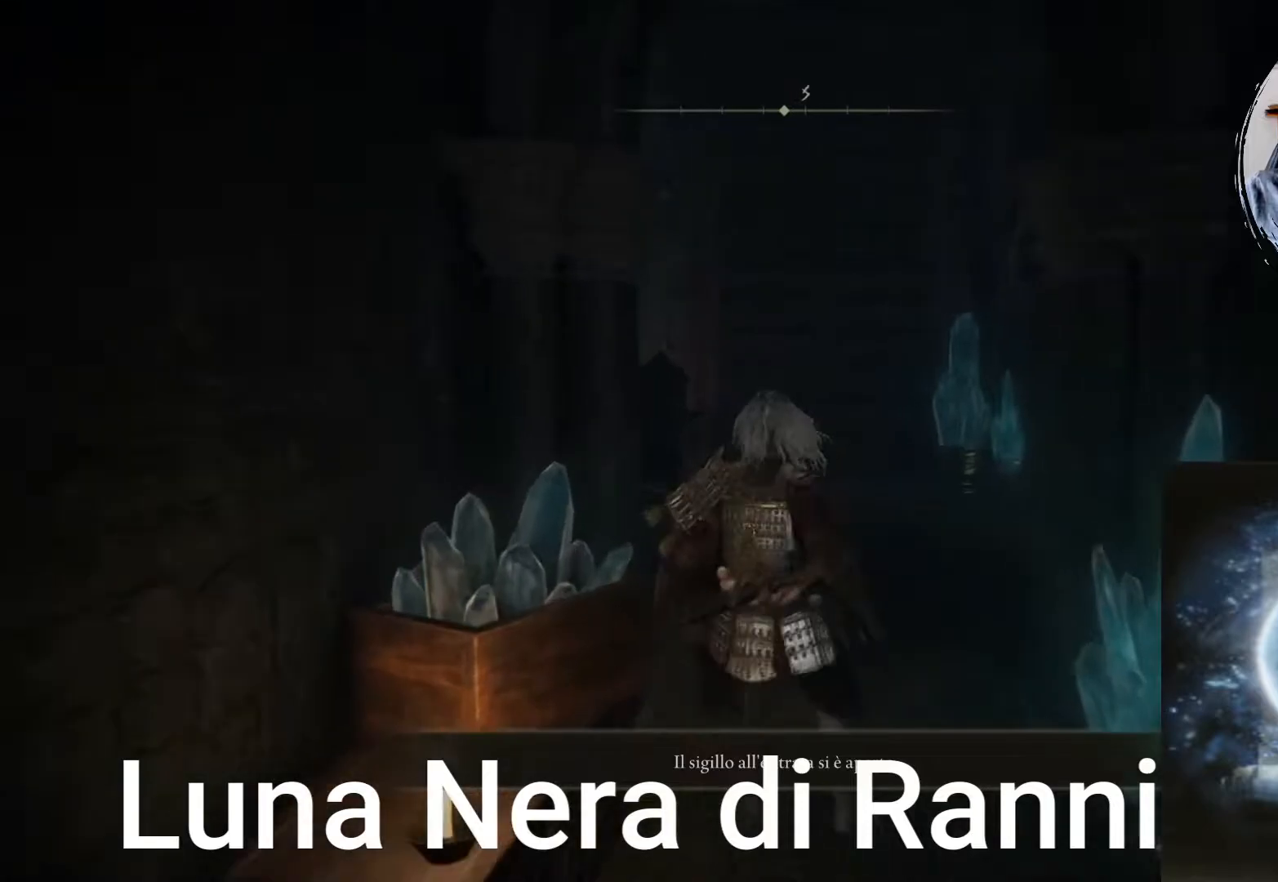
{"buttons": [], "left_stick": "center", "right_stick": "center", "events": []}
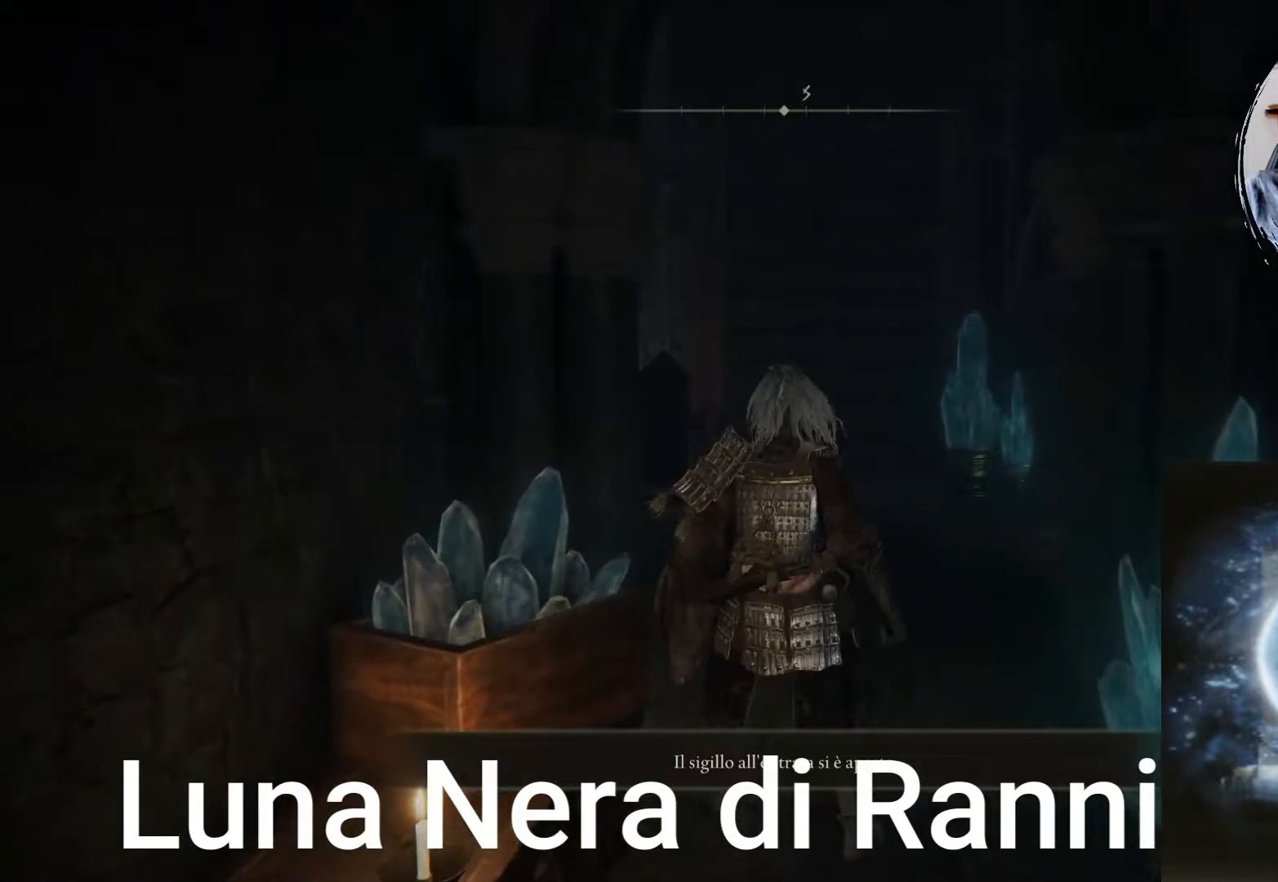
{"buttons": [], "left_stick": "center", "right_stick": "center", "events": [[50, "TRIANGLE", "down"], [217, "TRIANGLE", "up"]]}
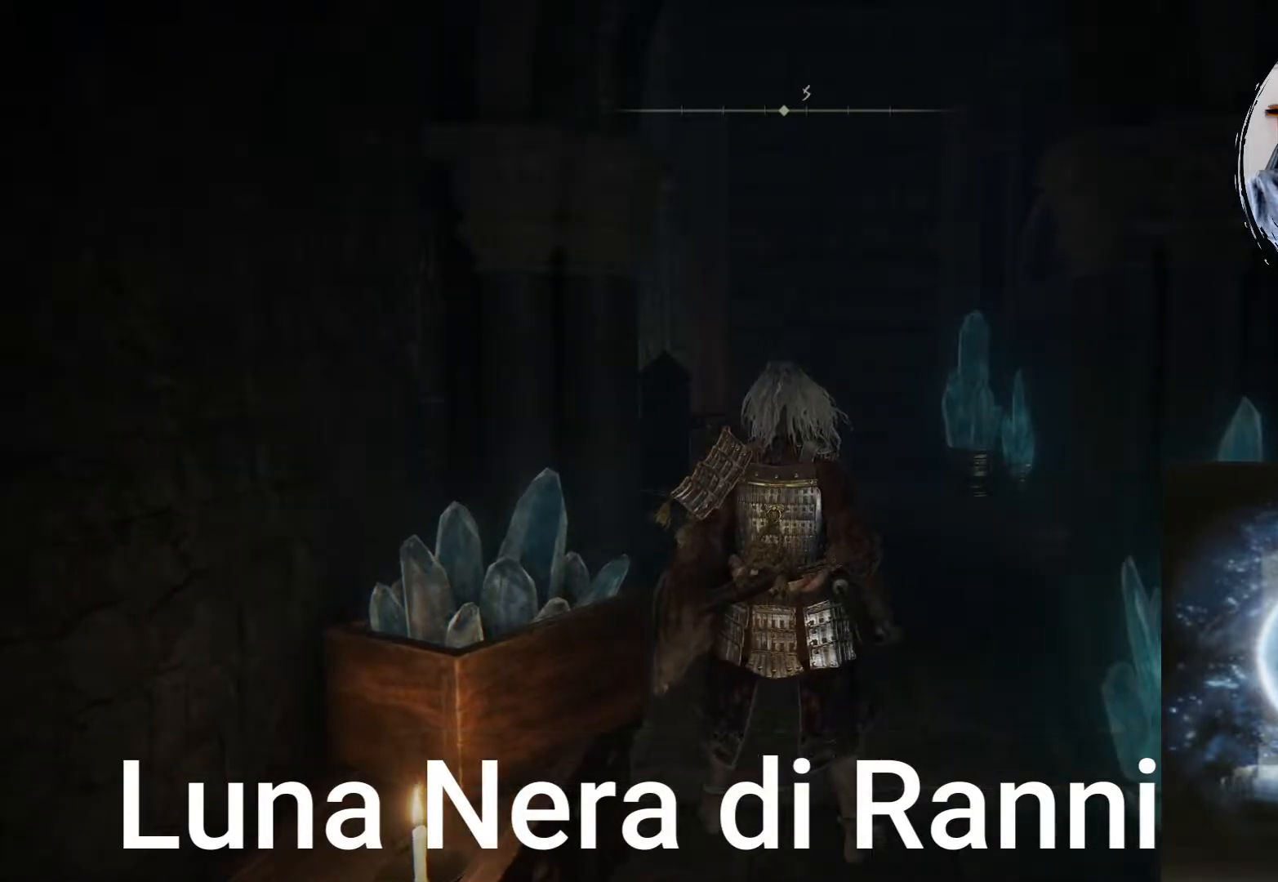
{"buttons": [], "left_stick": "center", "right_stick": "center", "events": [[150, "START", "down"], [300, "START", "up"]]}
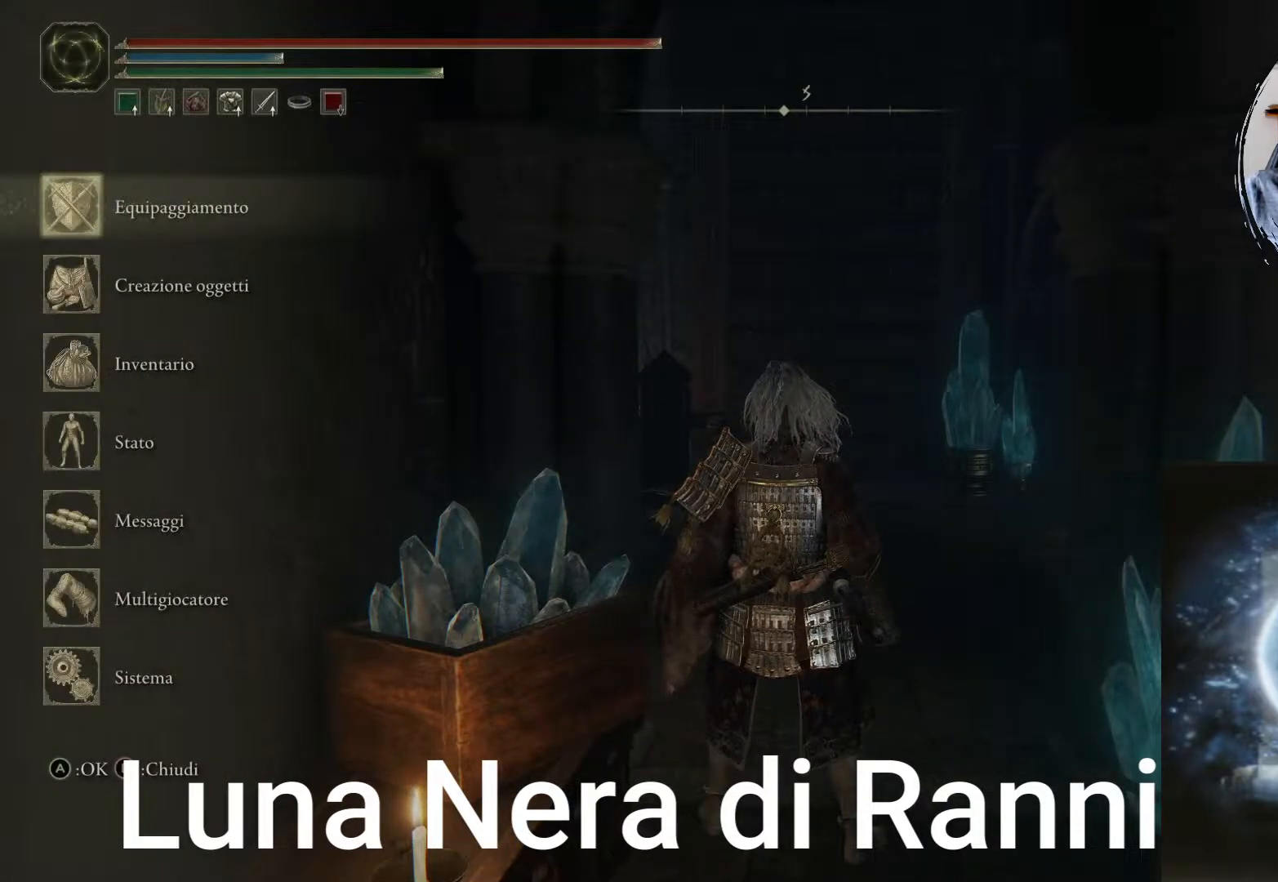
{"buttons": [], "left_stick": "center", "right_stick": "center", "events": [[217, "CROSS", "down"], [317, "CROSS", "up"]]}